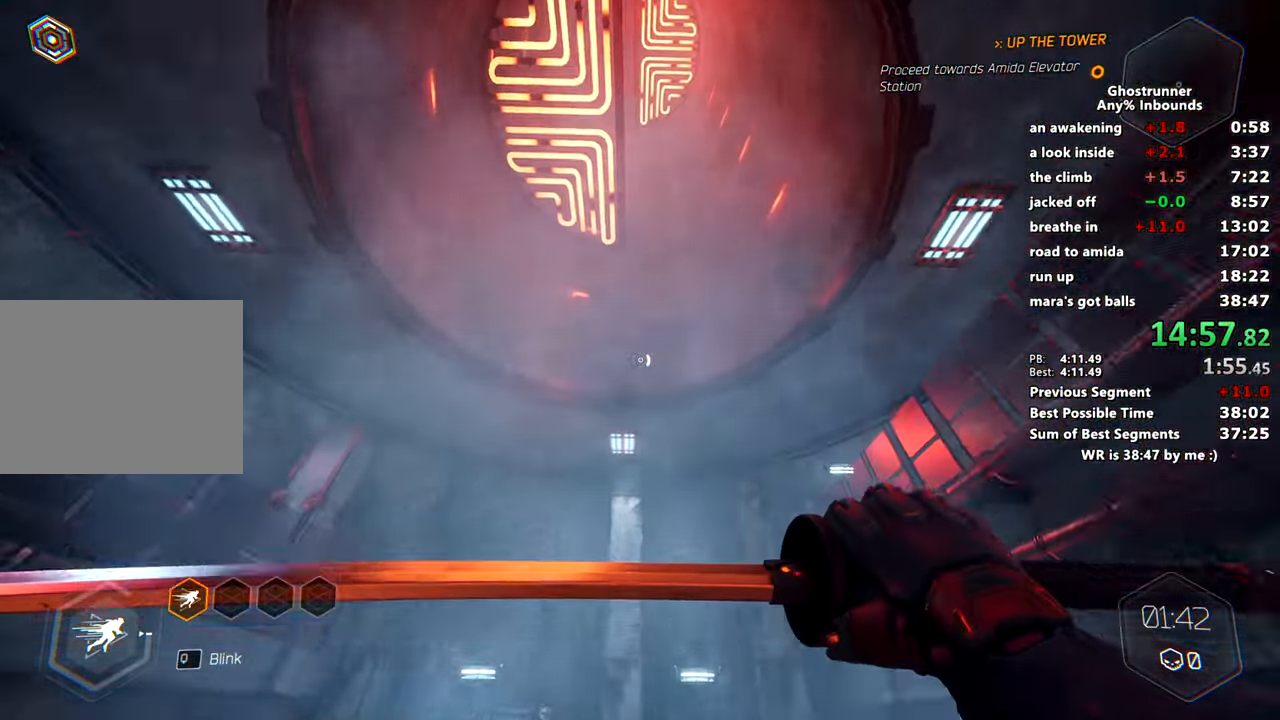
Gameplay with keyboard and mouse; each line is a JSON object with the keys and mouse buttons held at the frame after it. "events" lists presses ("down") and releases ("up") of "1", "2", "3", "4", "a", "c", "caps_lock", "ctrl", "d", "e", "escape", "f", "q", "r", "s", "shift", "space", "tab", "v", "w", "x", "z", "mouse_left" and "mouse_right" between this image and that frame as [ms after this image, input, new state], when the widget could be followed in between. "mouse_left", "mouse_right" = the "left", "right" buttons of the "mouse" list. No other keys are recorded. Mouse movement is not recorded. Not read: other_keys.
{"keys": ["x"], "mouse": [], "events": [[451, "x", "down"]]}
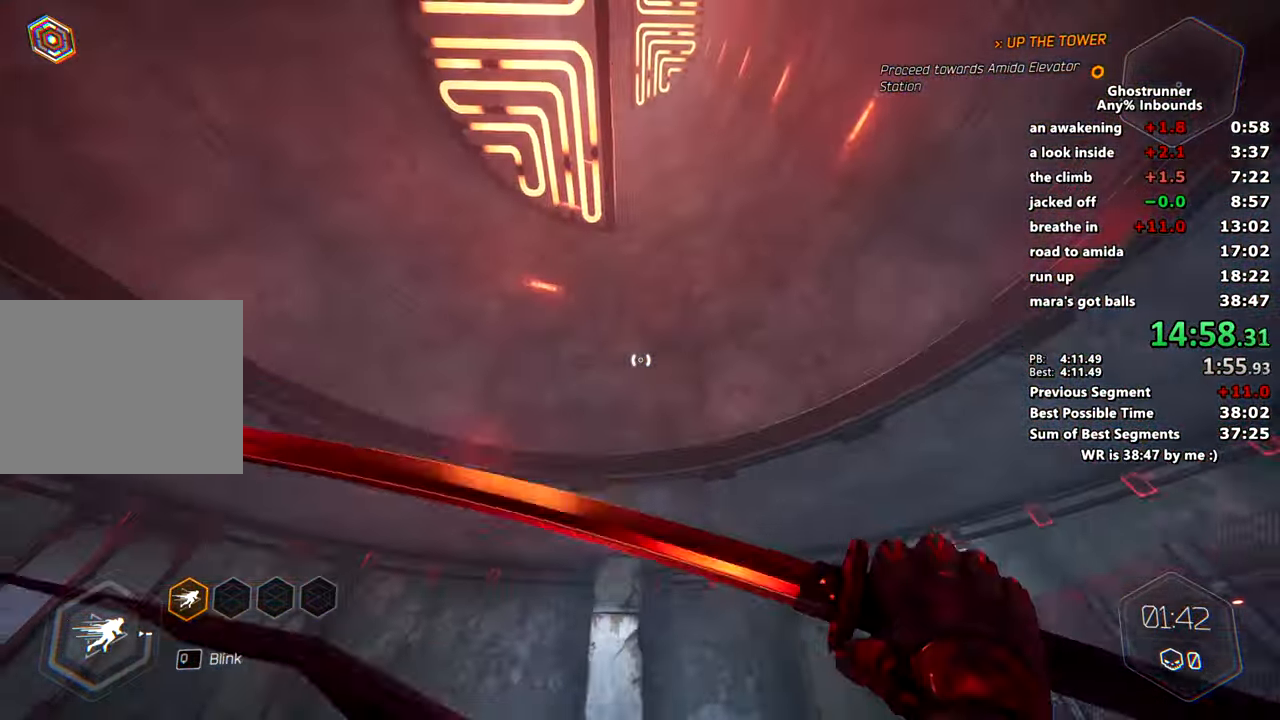
{"keys": [], "mouse": [], "events": [[33, "x", "up"]]}
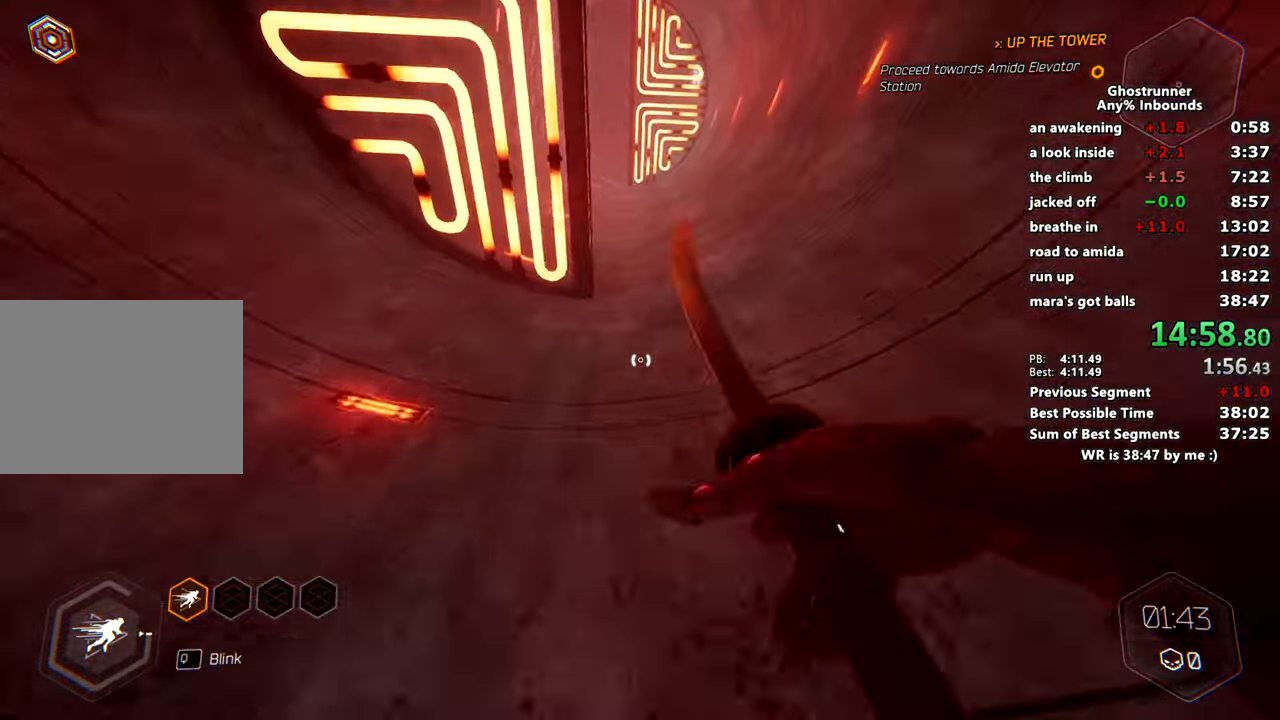
{"keys": [], "mouse": [], "events": []}
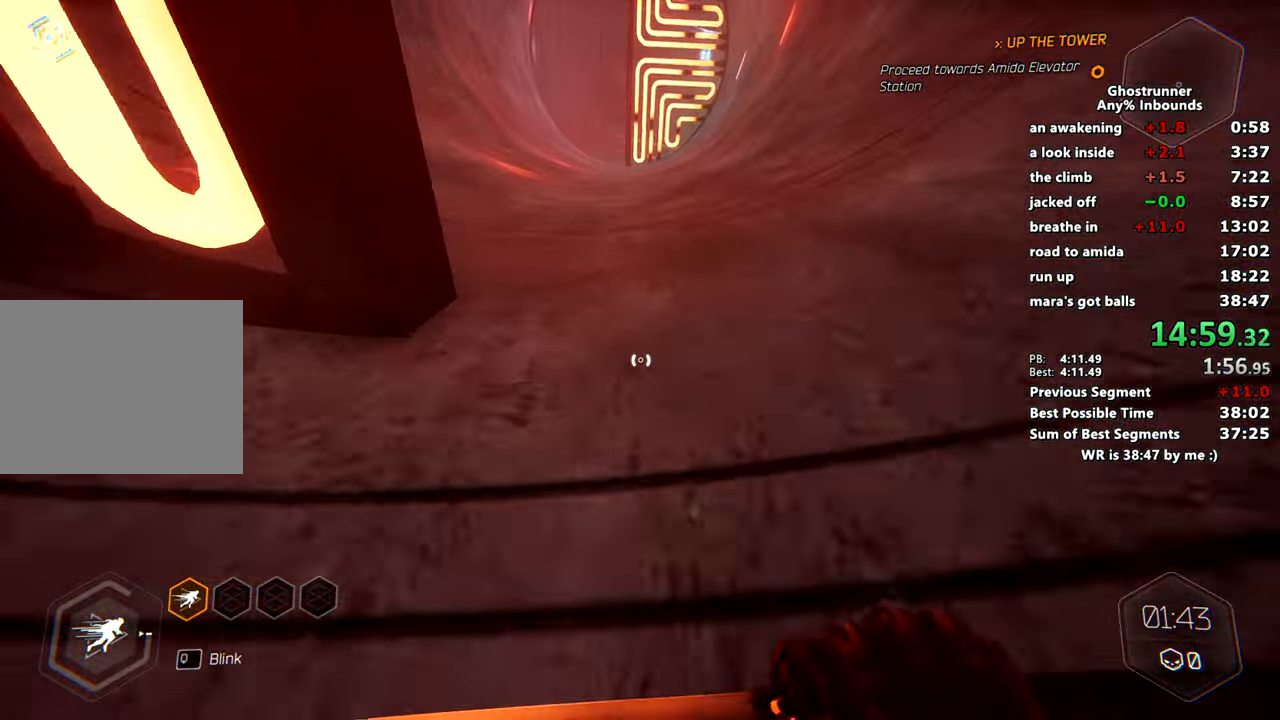
{"keys": [], "mouse": [], "events": [[300, "a", "down"], [400, "a", "up"]]}
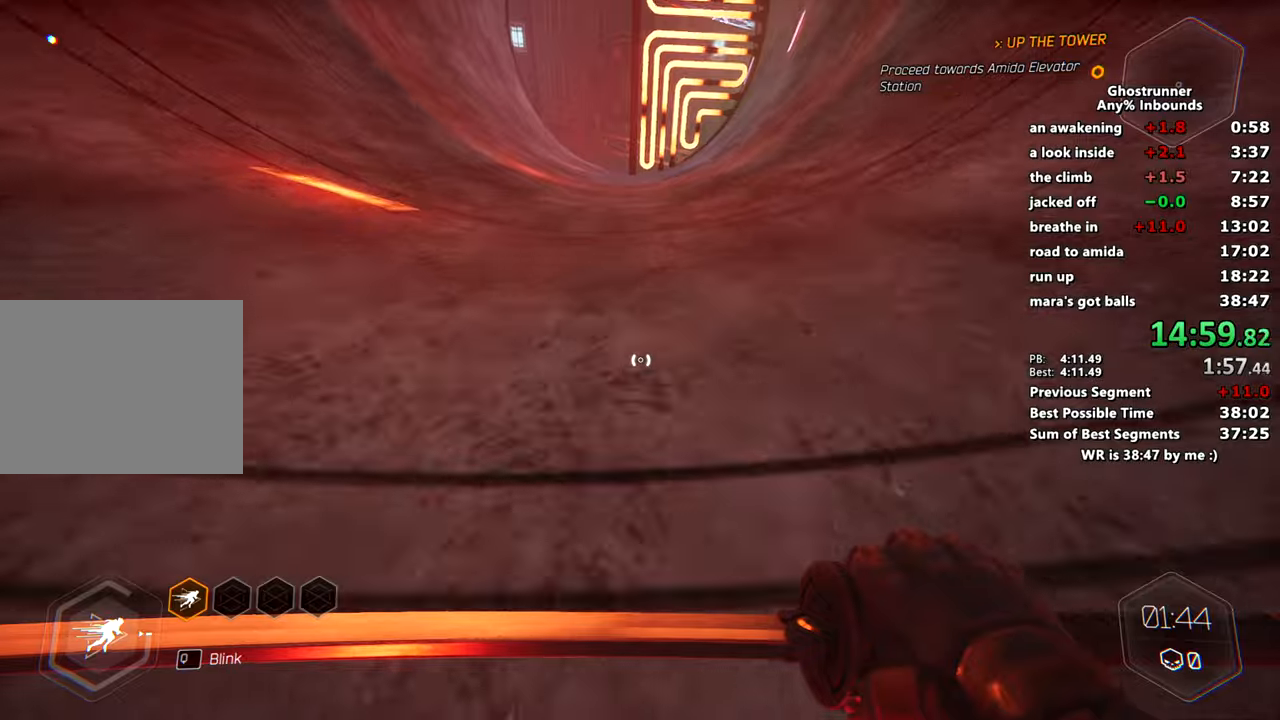
{"keys": [], "mouse": [], "events": []}
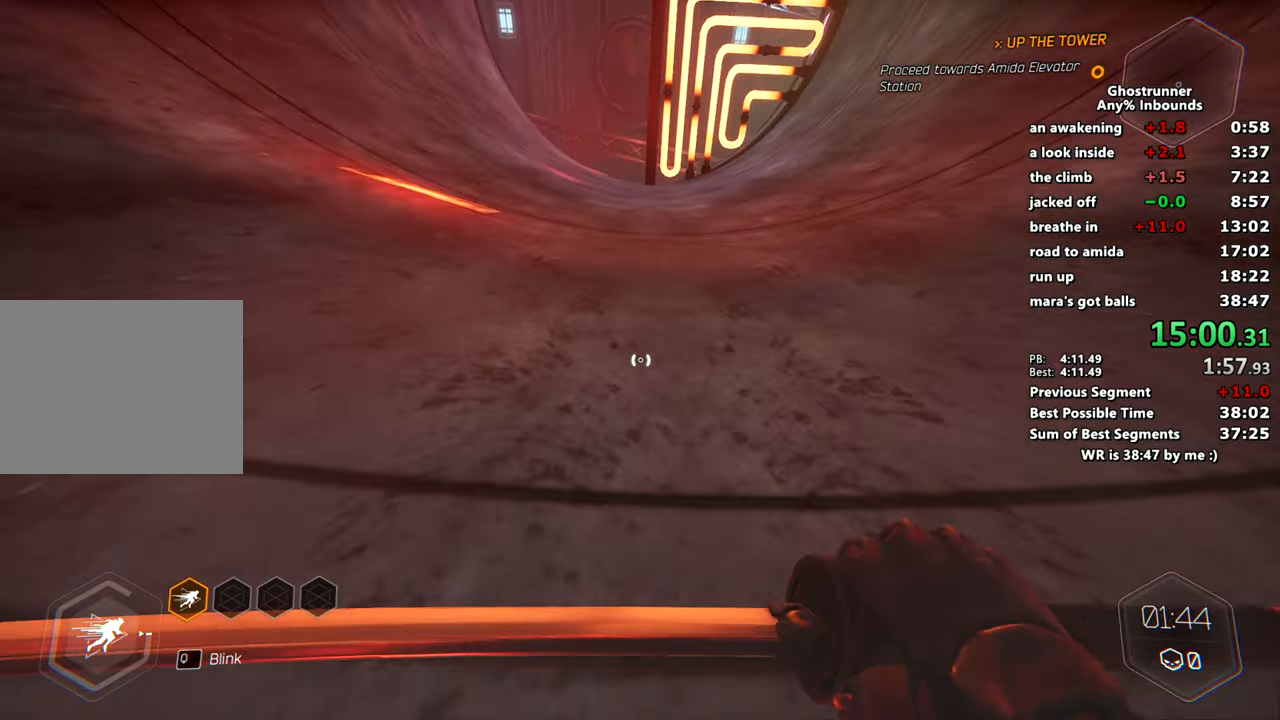
{"keys": ["d"], "mouse": [], "events": [[100, "a", "down"], [150, "a", "up"], [467, "d", "down"]]}
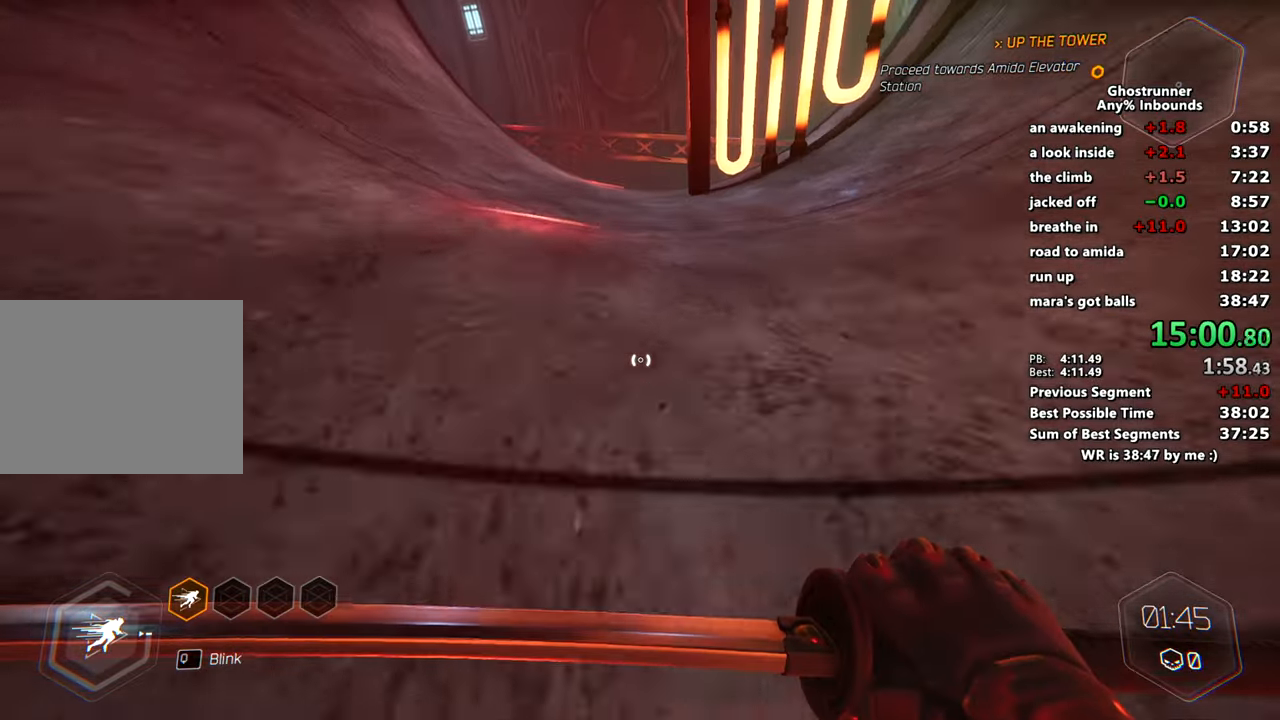
{"keys": ["d", "w"], "mouse": [], "events": [[17, "d", "up"], [201, "d", "down"], [251, "d", "up"], [384, "w", "down"], [451, "d", "down"]]}
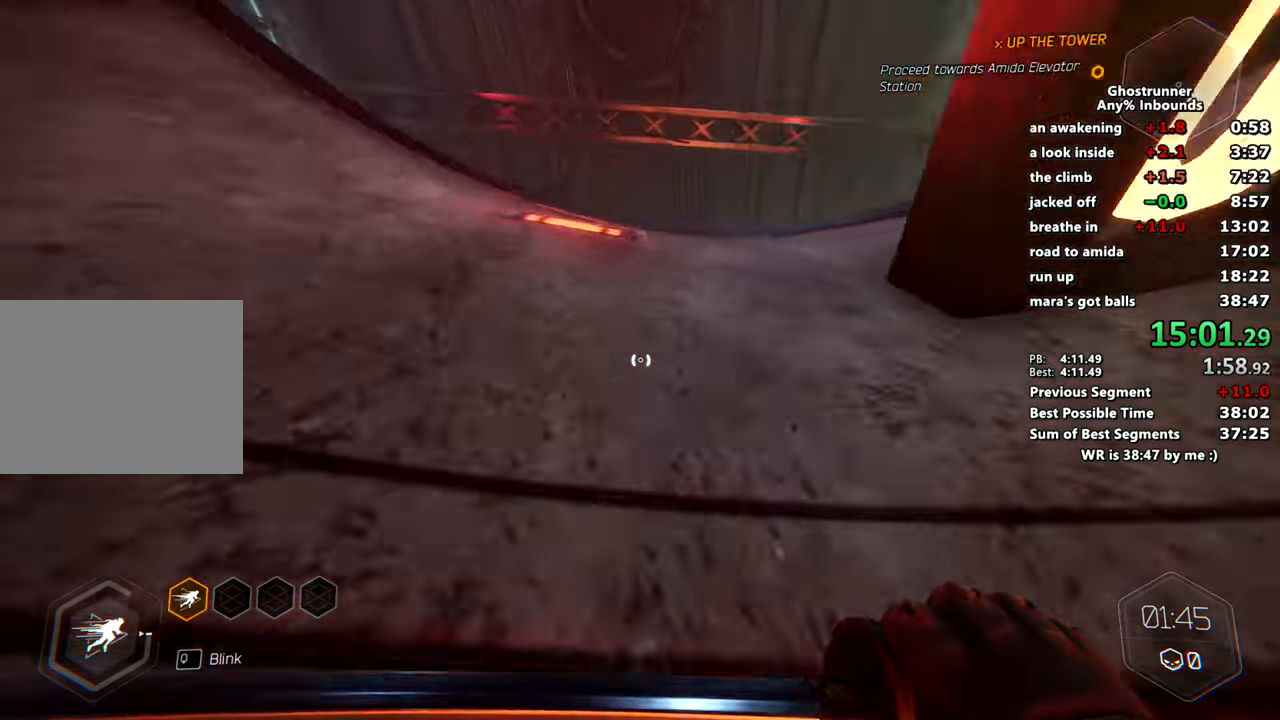
{"keys": ["w"], "mouse": [], "events": [[83, "d", "up"], [83, "mouse_left", "down"], [167, "mouse_left", "up"]]}
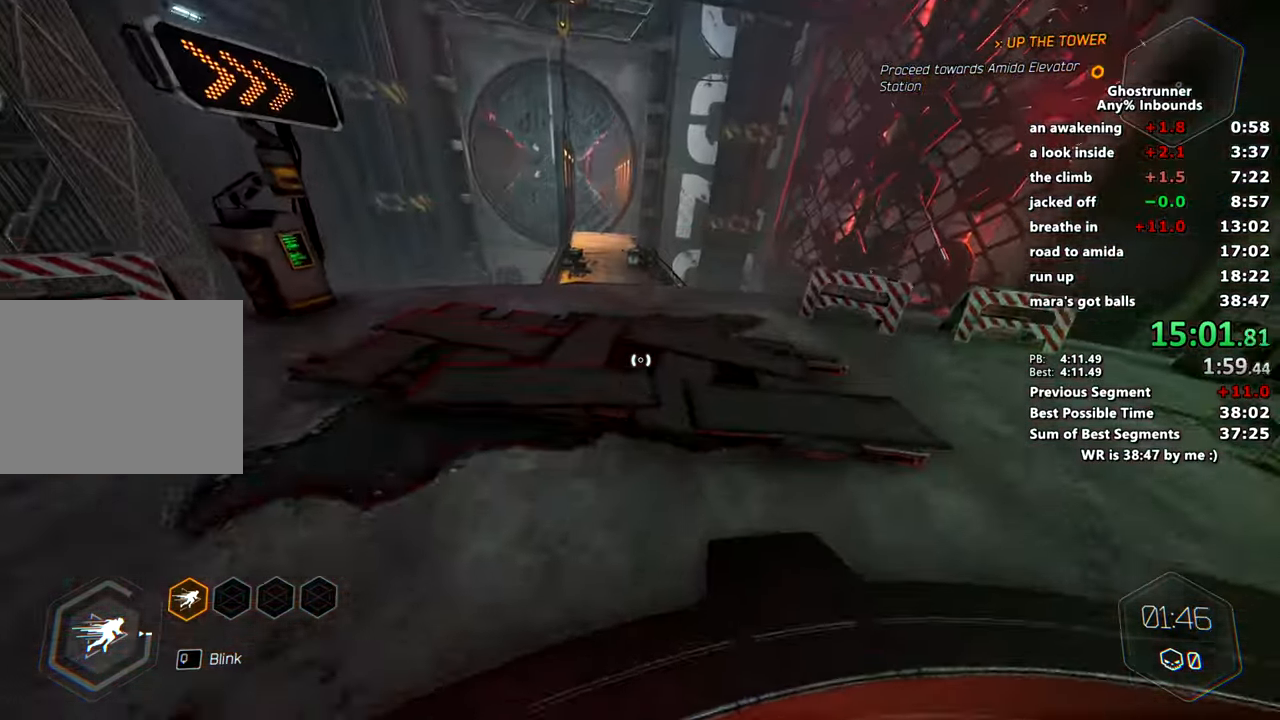
{"keys": ["w"], "mouse": ["right"], "events": [[334, "mouse_right", "down"]]}
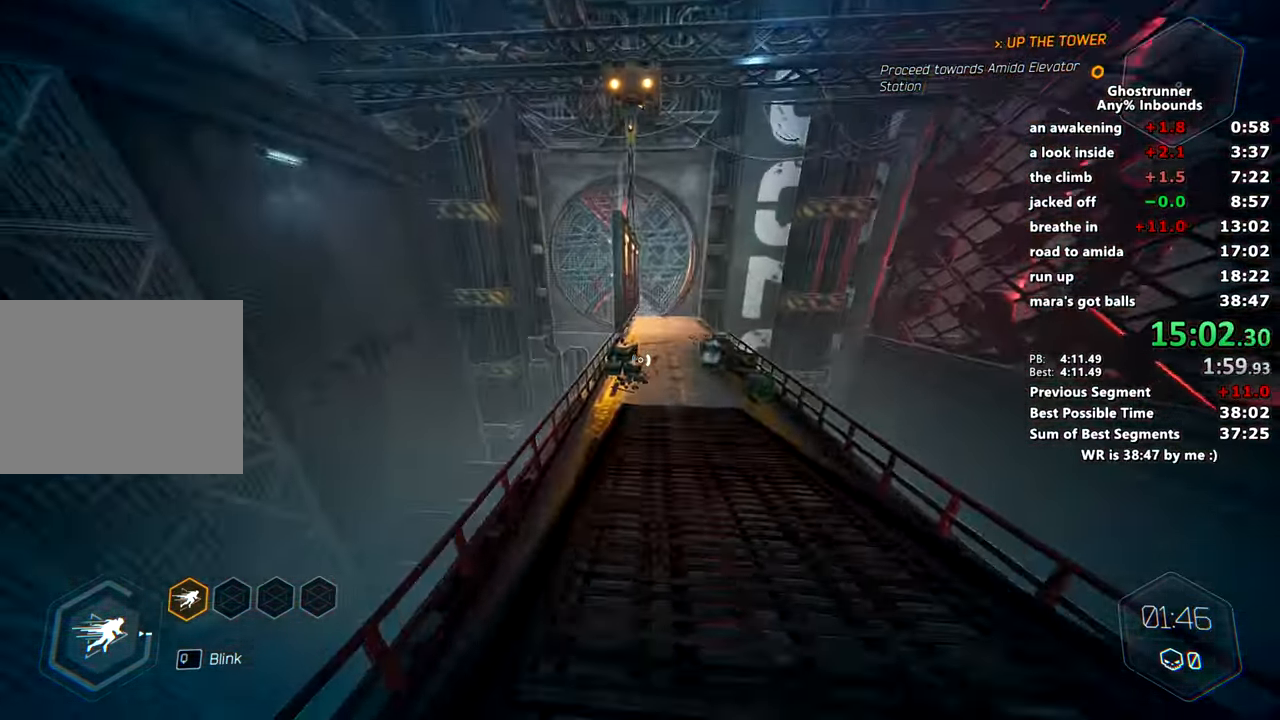
{"keys": ["w"], "mouse": [], "events": [[117, "d", "down"], [117, "space", "down"], [217, "space", "up"], [250, "d", "up"], [300, "mouse_right", "up"]]}
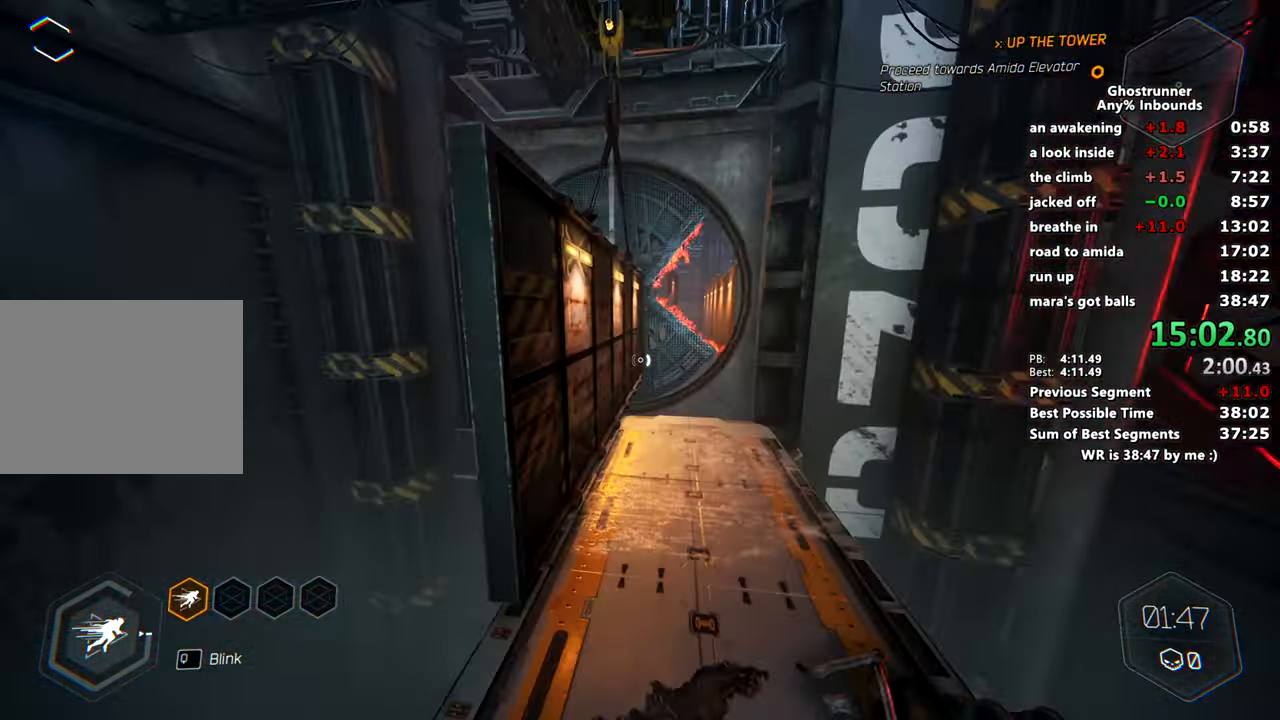
{"keys": ["w"], "mouse": [], "events": [[183, "mouse_right", "down"], [250, "mouse_right", "up"]]}
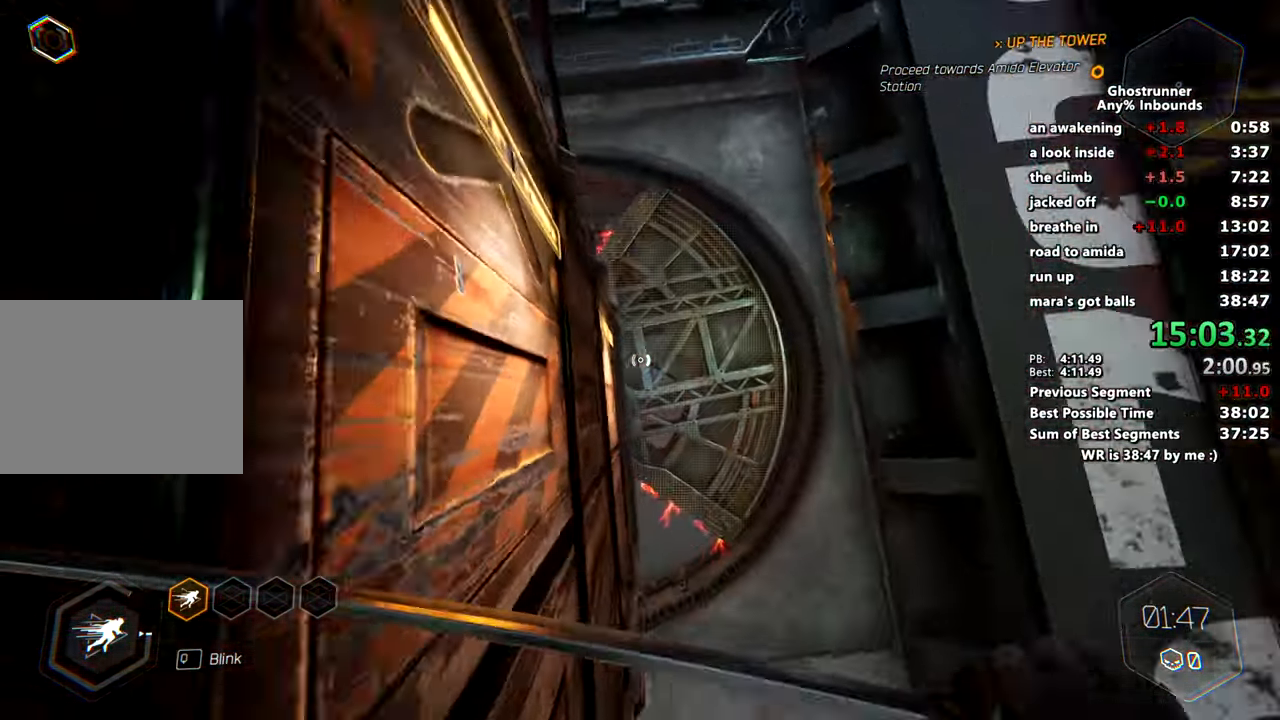
{"keys": ["w"], "mouse": [], "events": [[100, "space", "down"], [234, "a", "down"], [234, "space", "up"], [334, "a", "up"]]}
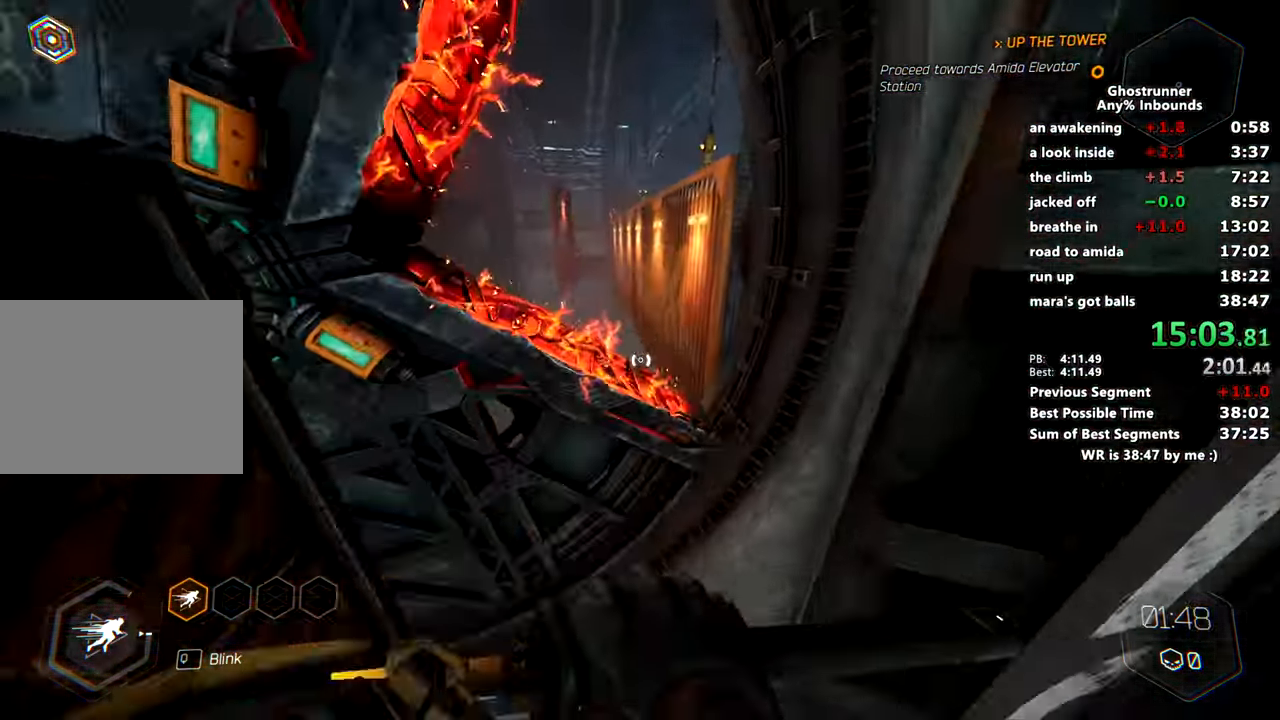
{"keys": ["d", "w"], "mouse": [], "events": [[150, "mouse_right", "down"], [200, "mouse_right", "up"], [300, "d", "down"]]}
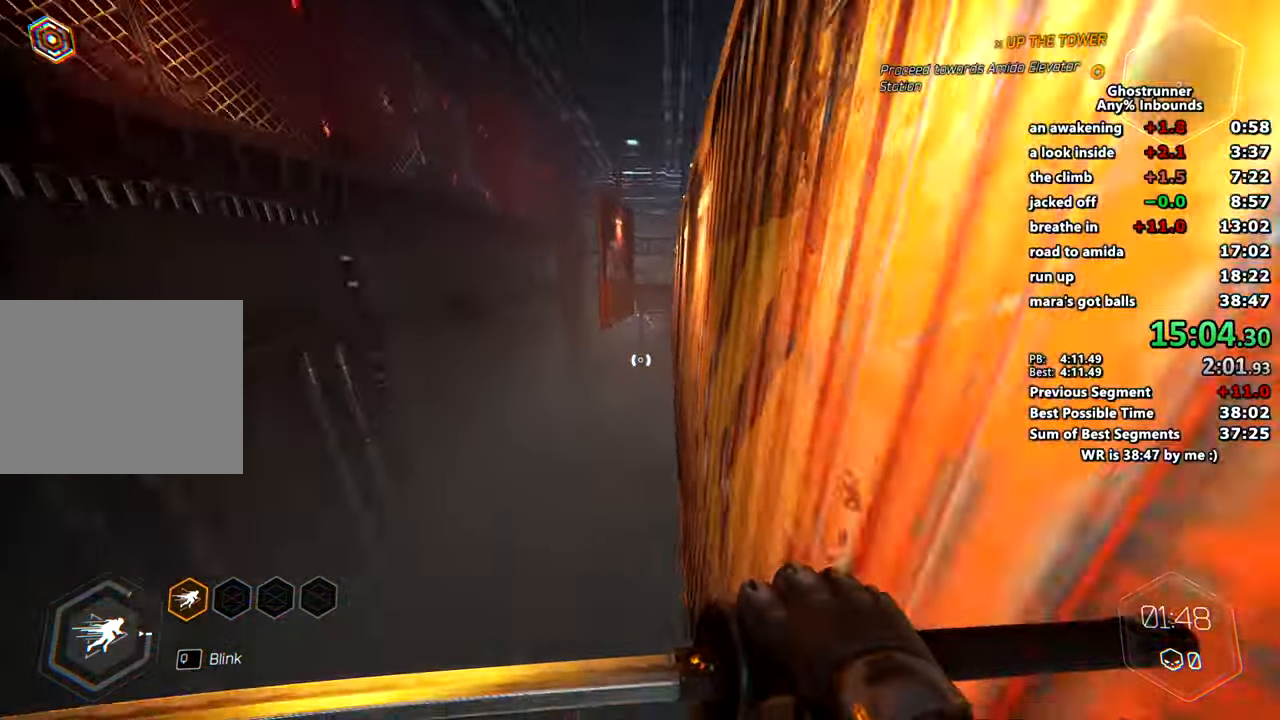
{"keys": ["w"], "mouse": [], "events": [[134, "space", "down"], [184, "mouse_right", "down"], [217, "mouse_right", "up"], [317, "space", "up"], [401, "d", "up"]]}
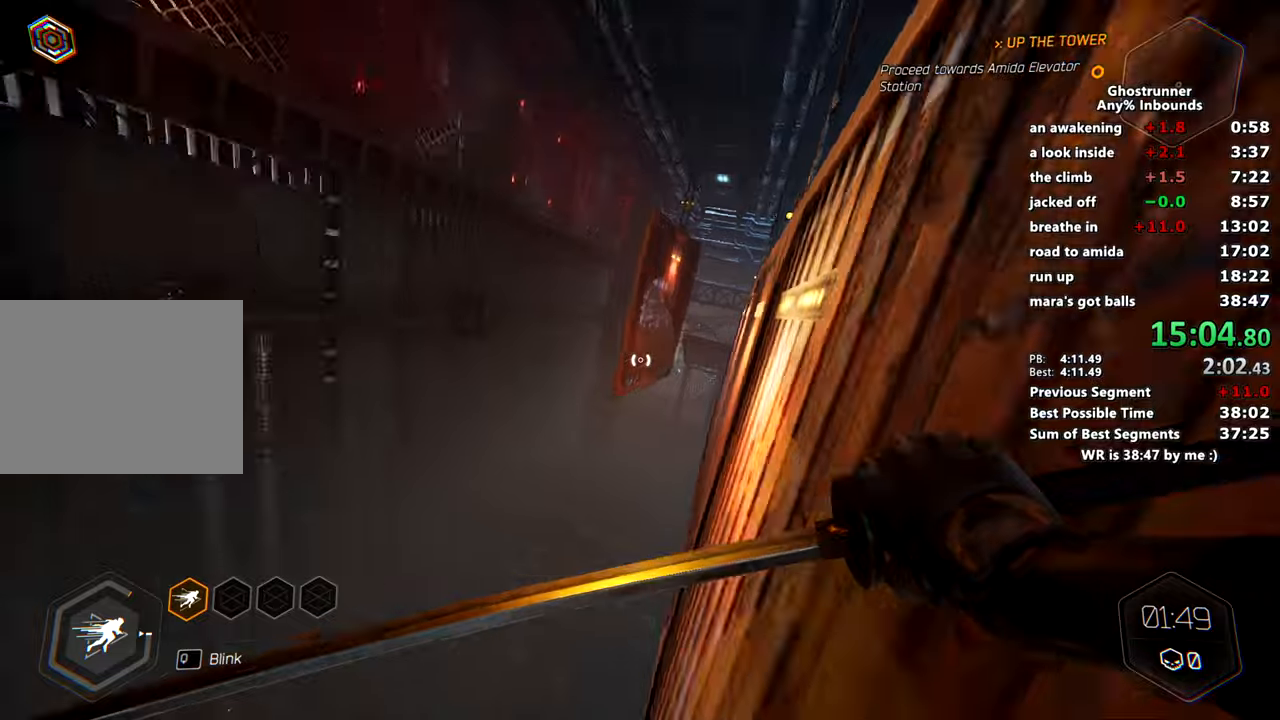
{"keys": ["w"], "mouse": [], "events": [[50, "mouse_right", "down"], [50, "x", "down"], [100, "mouse_right", "up"], [133, "x", "up"]]}
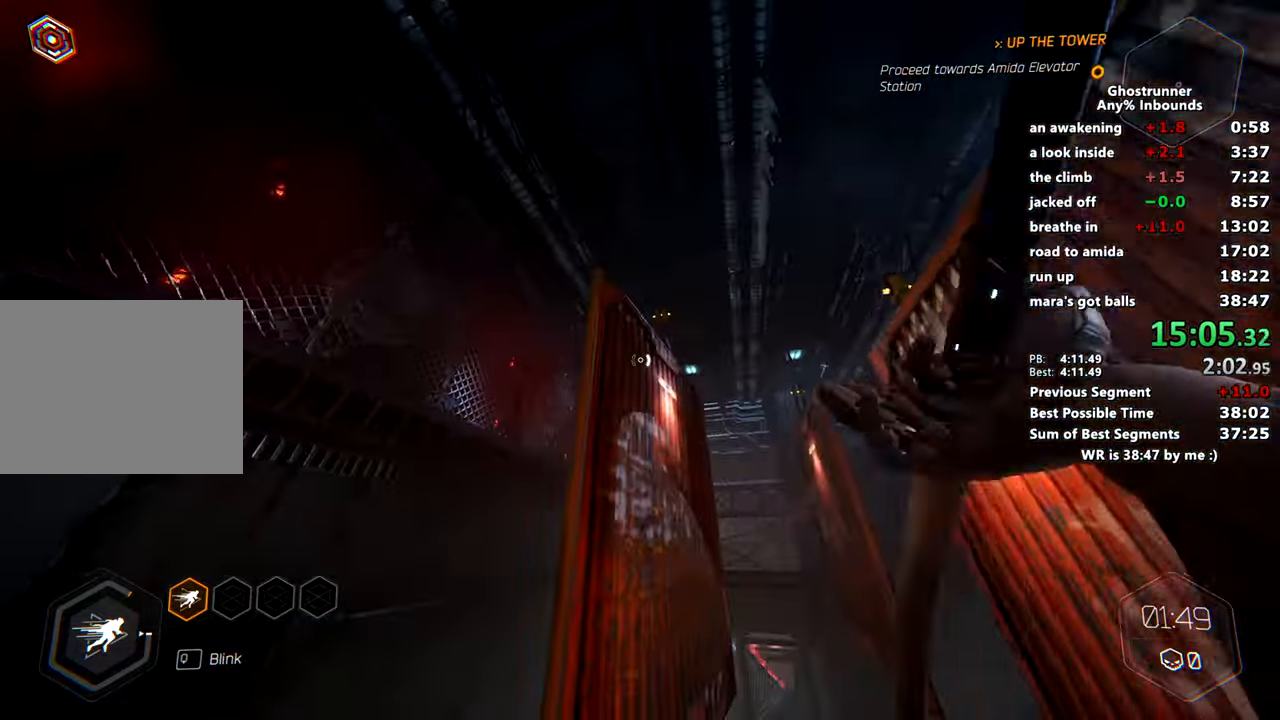
{"keys": ["w"], "mouse": [], "events": [[150, "a", "down"], [150, "mouse_right", "down"], [250, "mouse_right", "up"], [384, "a", "up"]]}
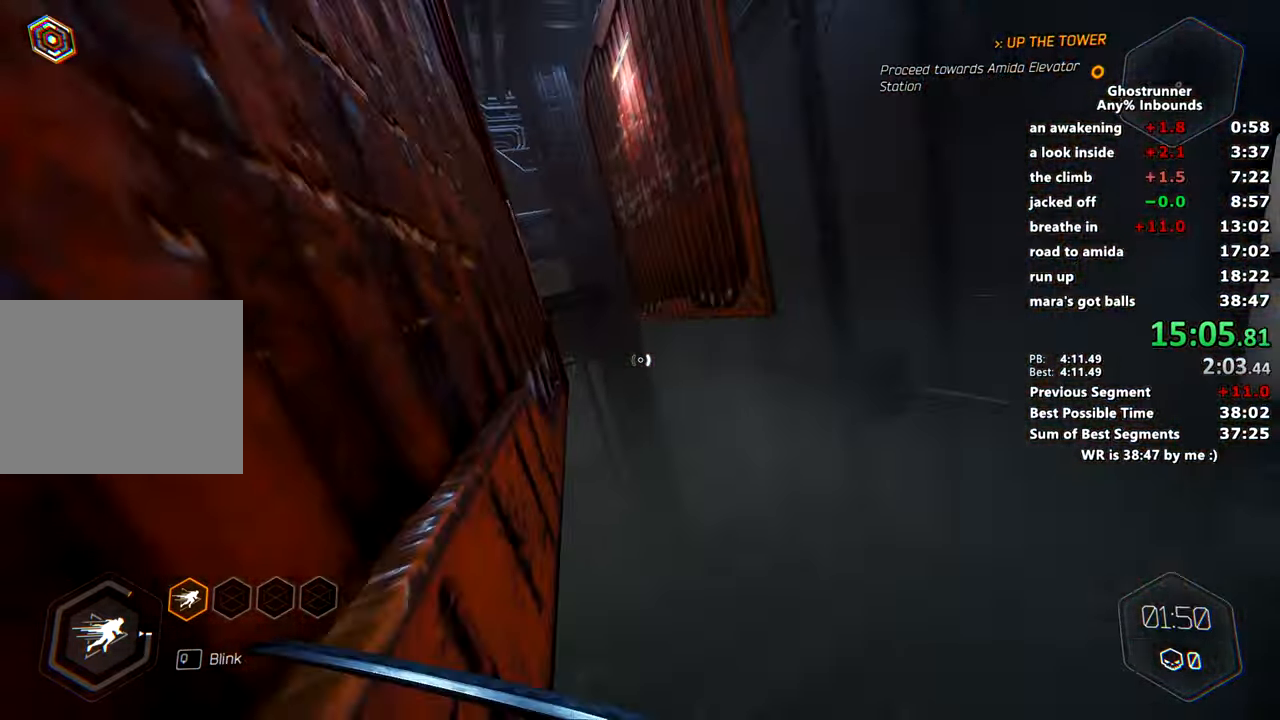
{"keys": ["w"], "mouse": [], "events": [[83, "space", "down"], [167, "mouse_right", "down"], [217, "space", "up"], [267, "d", "down"], [267, "mouse_right", "up"], [450, "d", "up"]]}
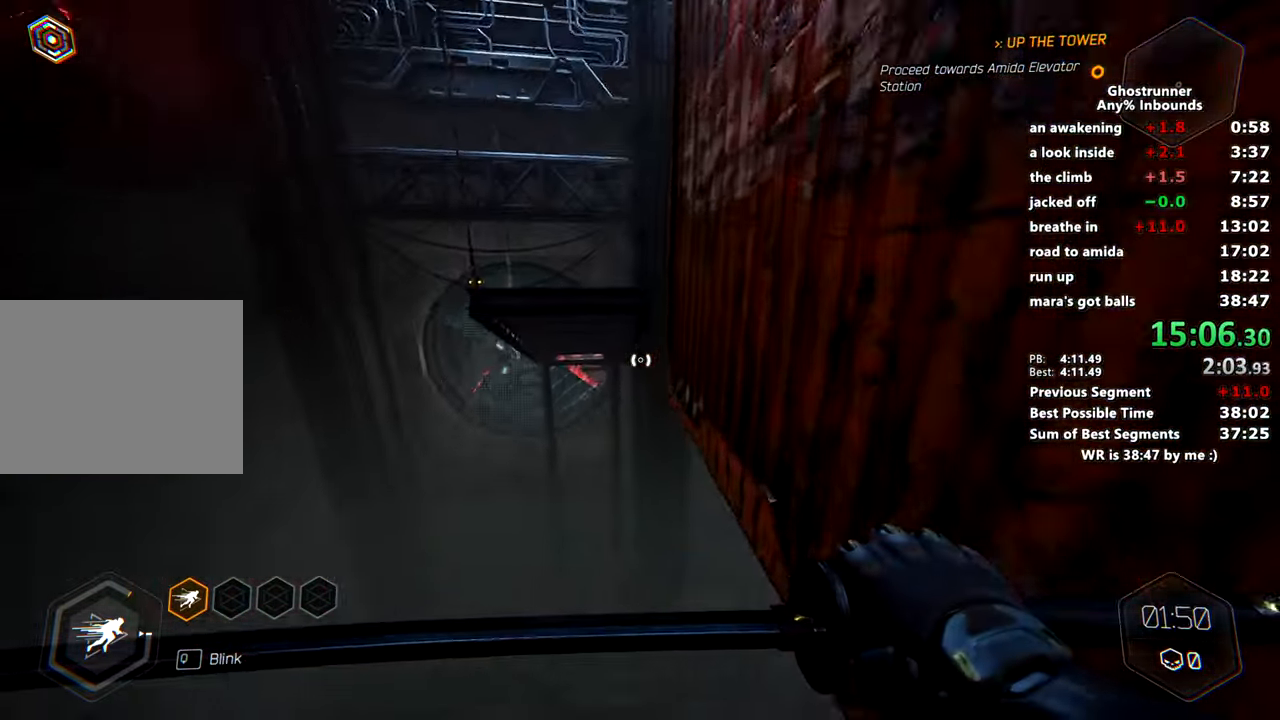
{"keys": [], "mouse": [], "events": [[184, "space", "down"], [334, "mouse_right", "down"], [334, "space", "up"], [367, "mouse_right", "up"], [467, "w", "up"]]}
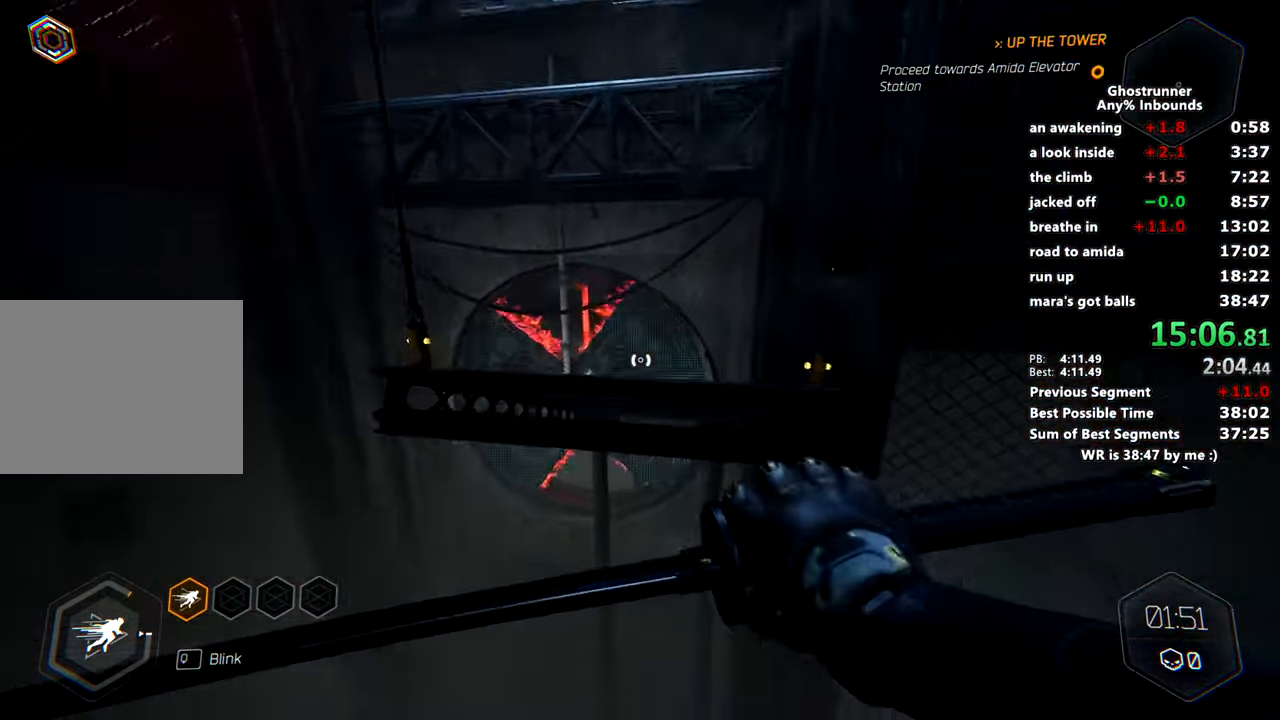
{"keys": ["w"], "mouse": [], "events": [[167, "d", "down"], [167, "w", "down"], [300, "d", "up"]]}
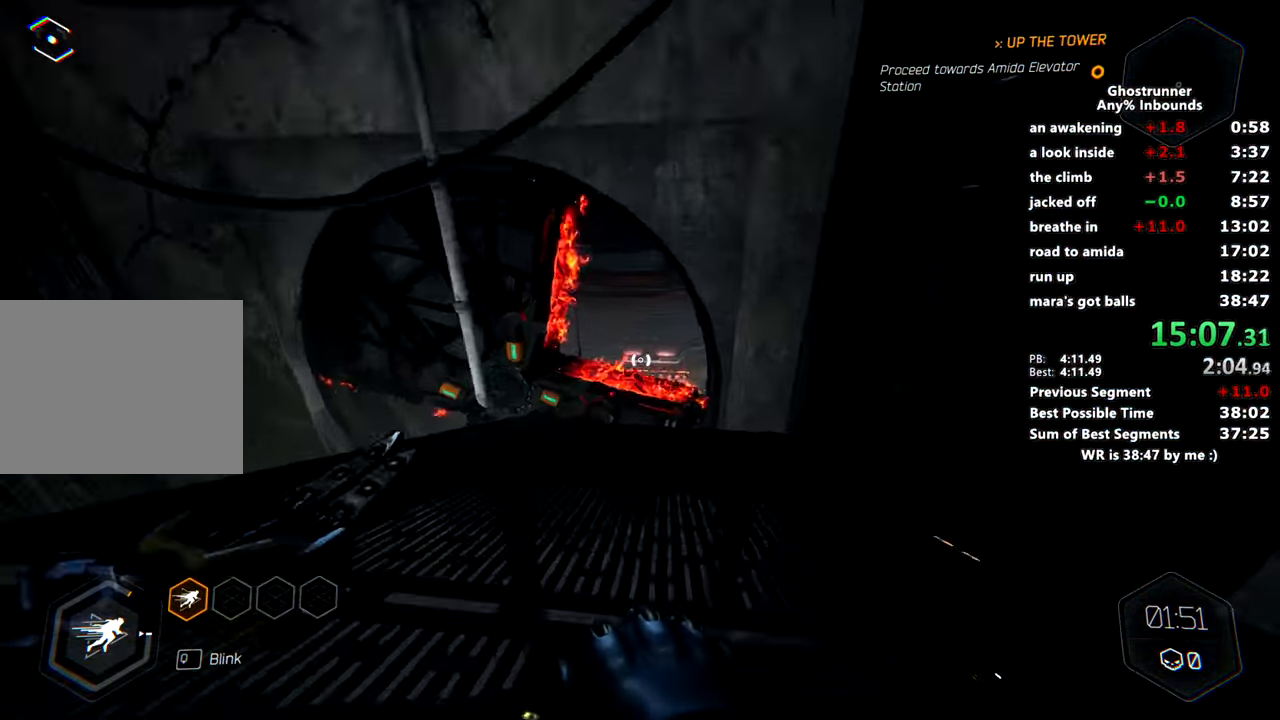
{"keys": ["w"], "mouse": [], "events": [[84, "space", "down"], [134, "x", "down"], [167, "mouse_right", "down"], [167, "space", "up"], [167, "x", "up"], [267, "mouse_right", "up"]]}
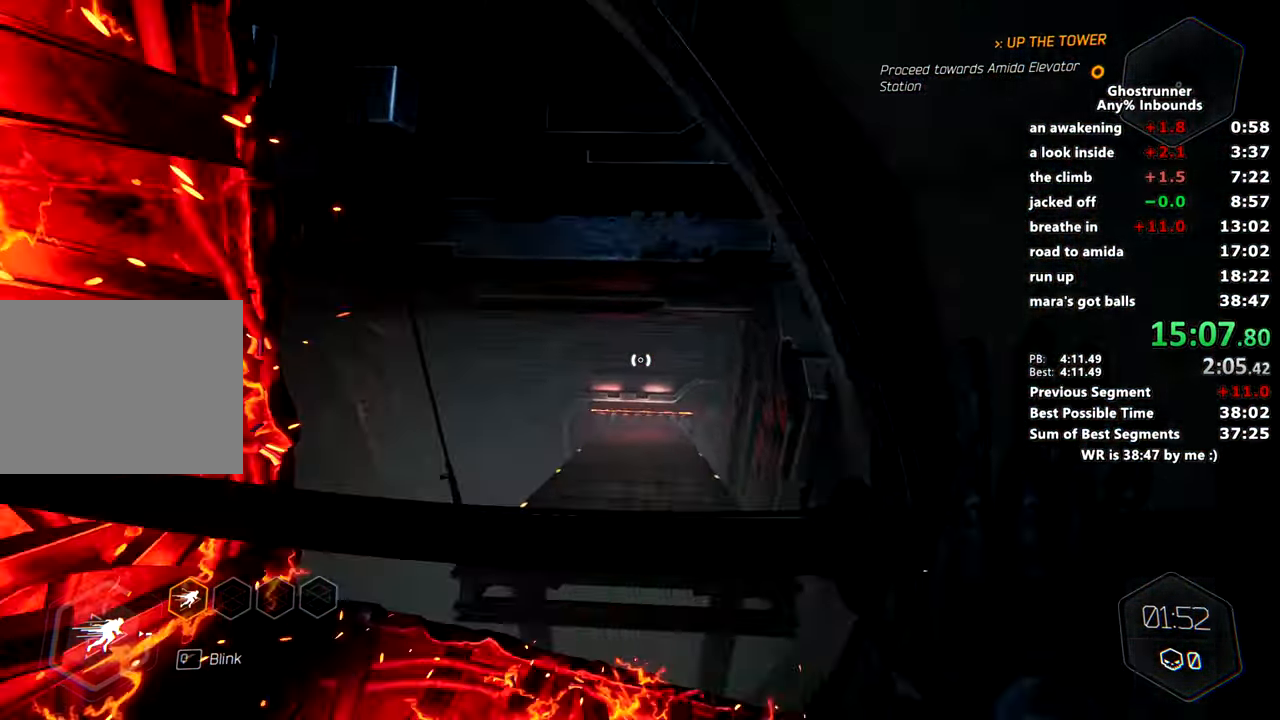
{"keys": ["w"], "mouse": [], "events": [[333, "d", "down"], [467, "d", "up"]]}
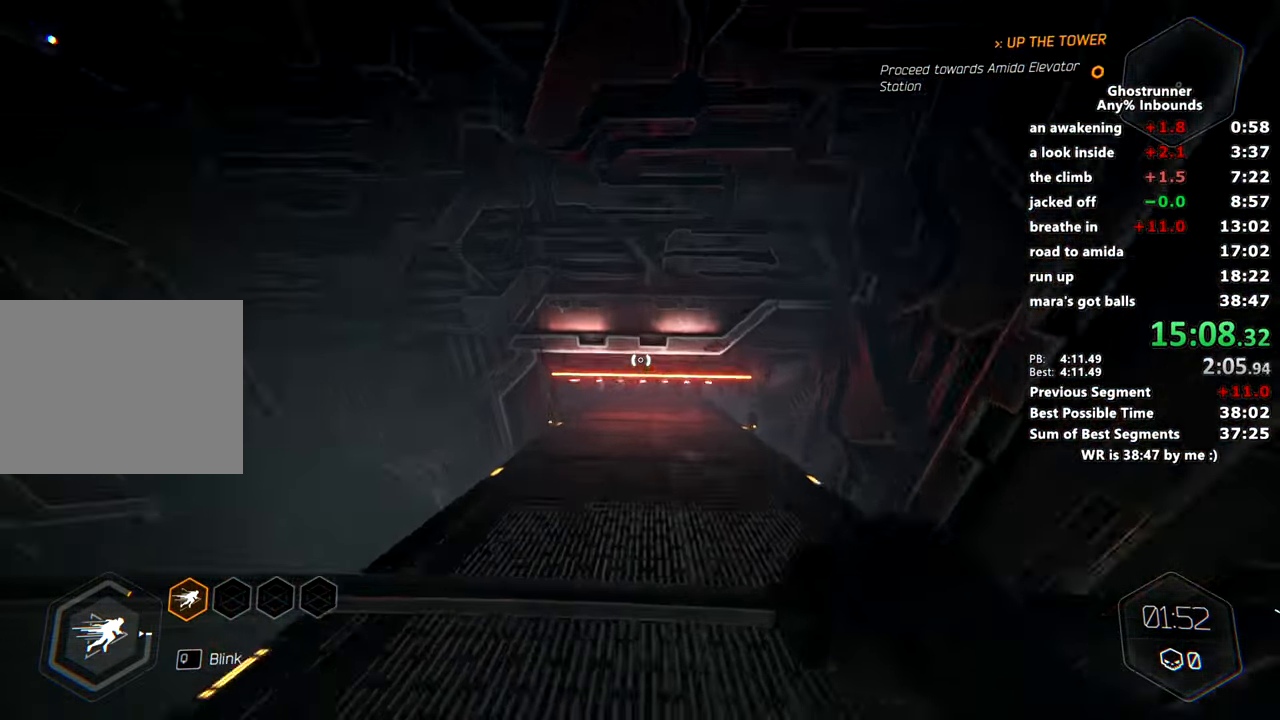
{"keys": ["w"], "mouse": [], "events": []}
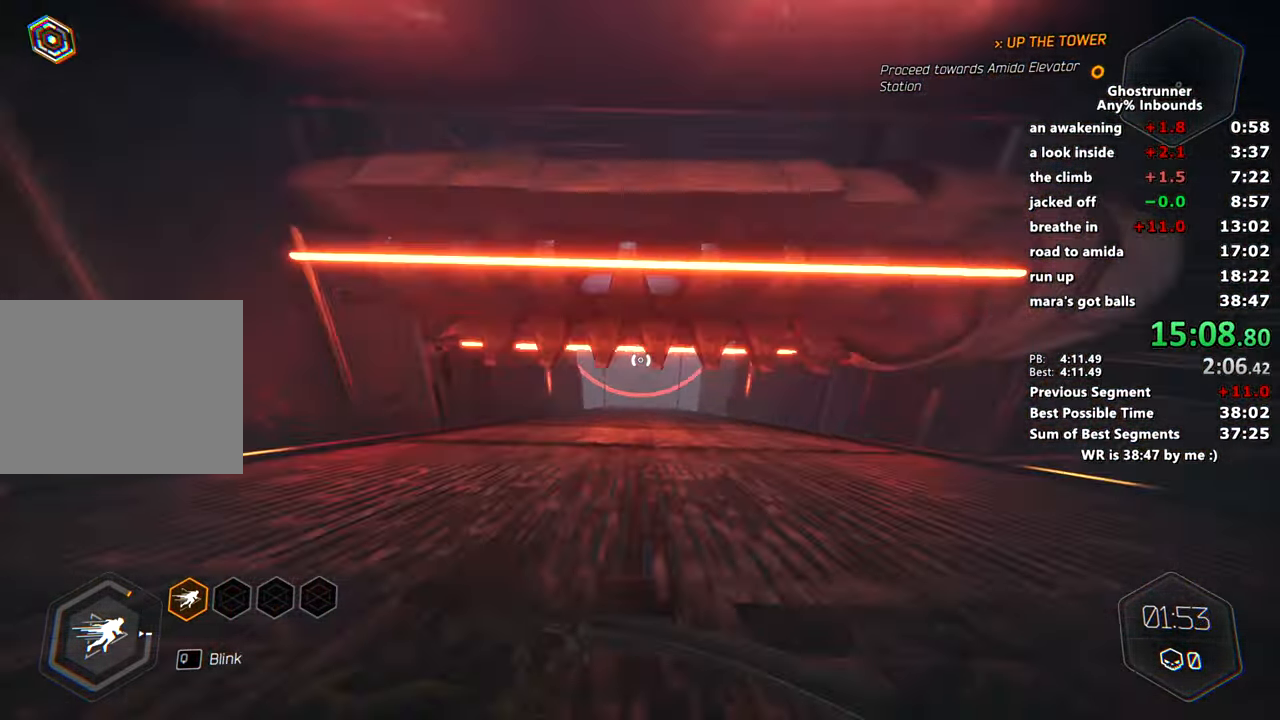
{"keys": ["w"], "mouse": [], "events": []}
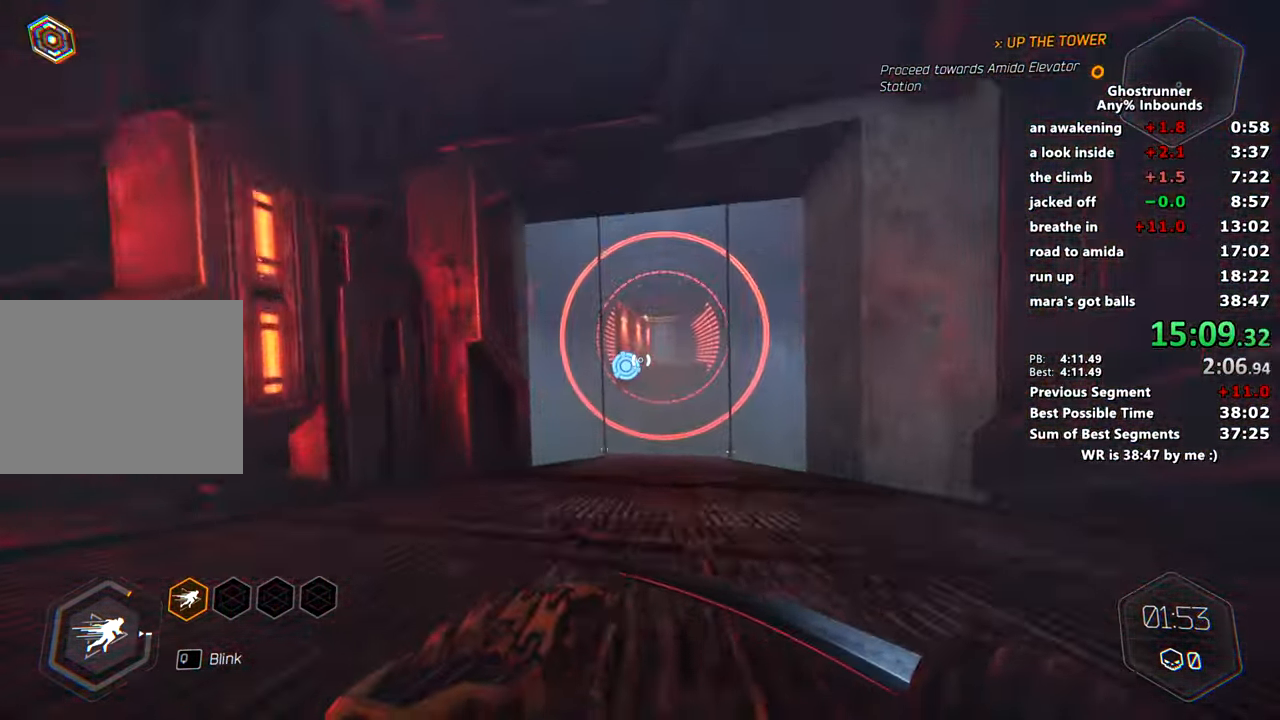
{"keys": ["w"], "mouse": [], "events": [[50, "mouse_right", "down"], [150, "mouse_right", "up"], [284, "space", "down"], [417, "space", "up"]]}
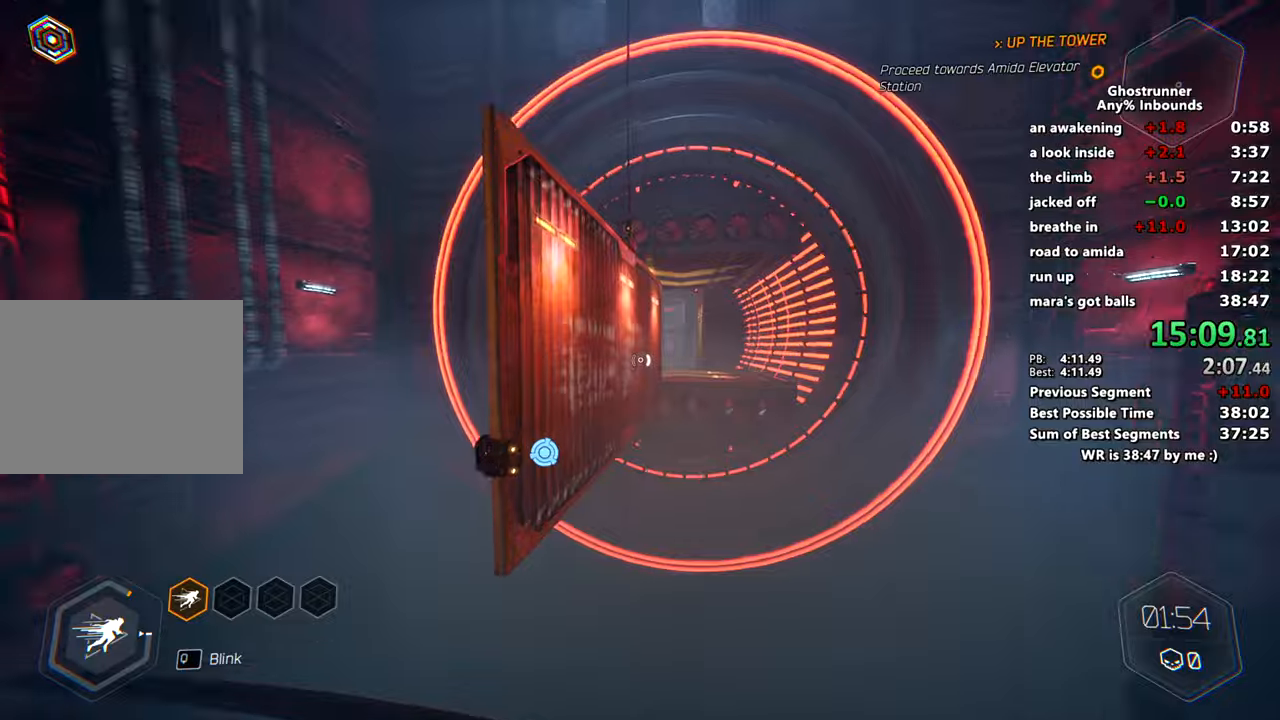
{"keys": ["w"], "mouse": [], "events": [[150, "mouse_right", "down"], [250, "mouse_right", "up"]]}
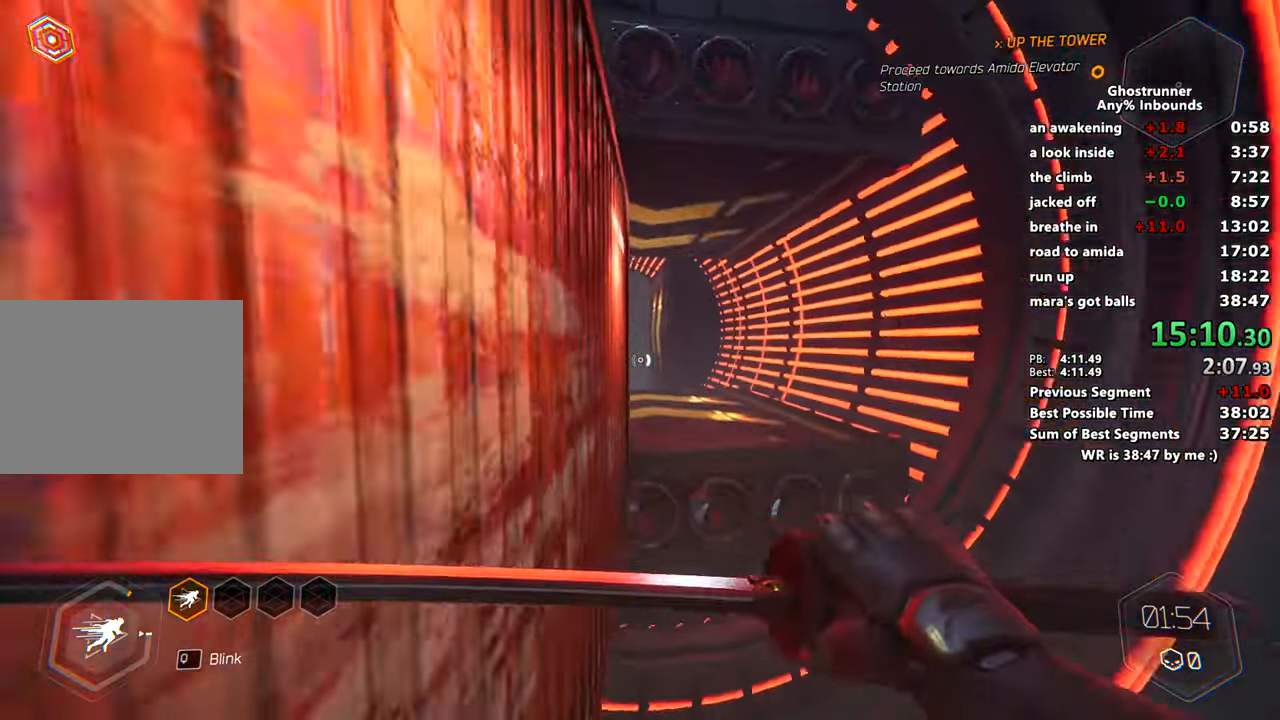
{"keys": ["d", "w"], "mouse": [], "events": [[134, "space", "down"], [217, "space", "up"], [267, "mouse_right", "down"], [300, "mouse_right", "up"], [451, "d", "down"]]}
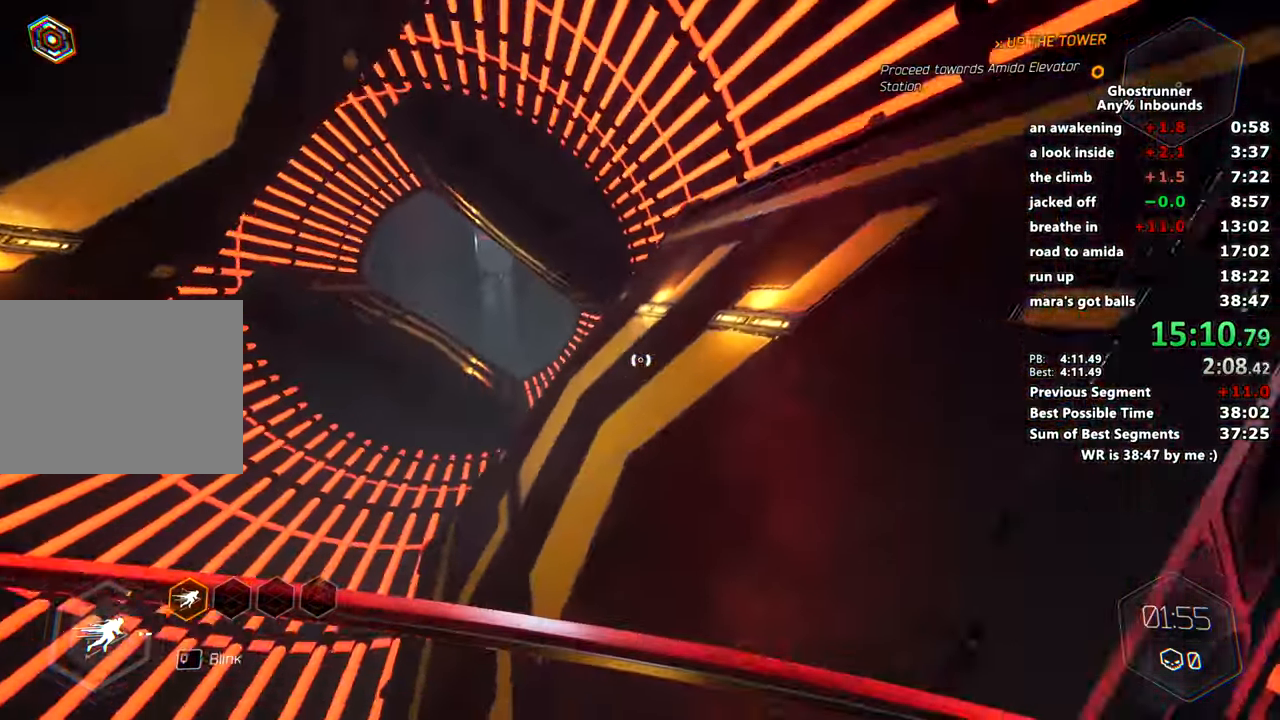
{"keys": ["w"], "mouse": ["right"], "events": [[100, "d", "up"], [333, "space", "down"], [433, "space", "up"], [467, "mouse_right", "down"]]}
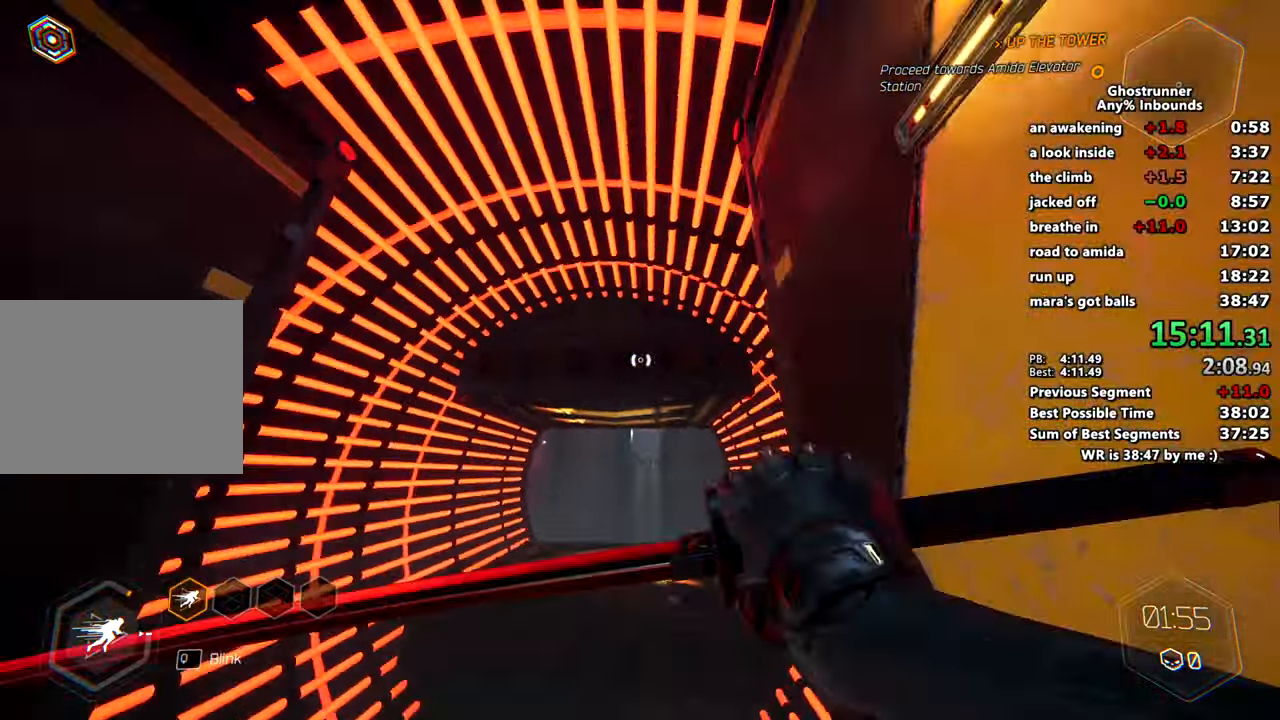
{"keys": ["w"], "mouse": [], "events": [[50, "mouse_right", "up"]]}